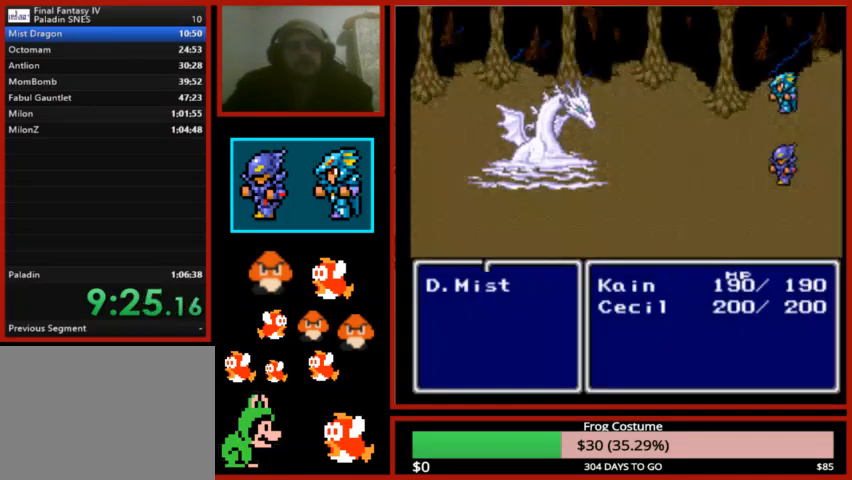
Gameplay with a controller (PlayStation layout); each line is a JSON object with the inputs held at the frame after it. "events" lists button and stick changes between this image and that frame as [ms after this image, input, new state], when the widget could be followed in between.
{"buttons": ["CIRCLE"], "left_stick": "center", "right_stick": "center", "events": [[267, "DPAD_DOWN", "down"], [333, "CIRCLE", "down"], [333, "DPAD_DOWN", "up"], [400, "CIRCLE", "up"], [467, "CIRCLE", "down"]]}
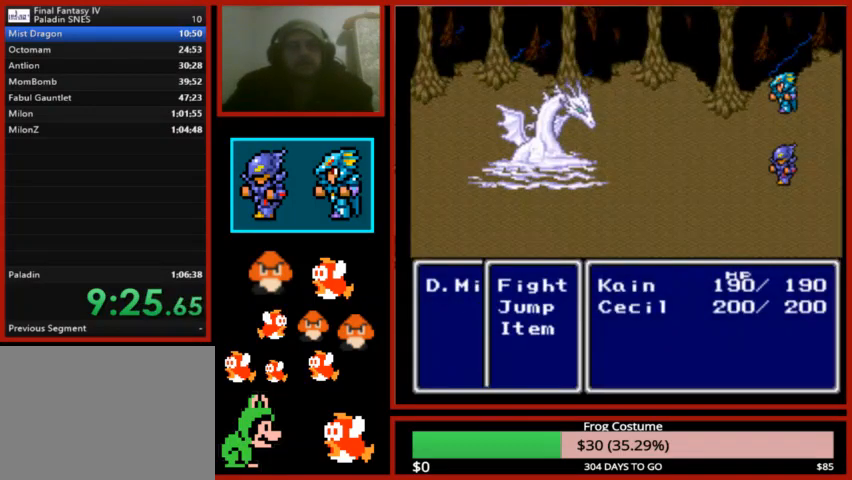
{"buttons": ["CIRCLE"], "left_stick": "center", "right_stick": "center", "events": [[67, "CIRCLE", "up"], [100, "CIRCLE", "down"], [167, "CIRCLE", "up"], [200, "CIRCLE", "down"]]}
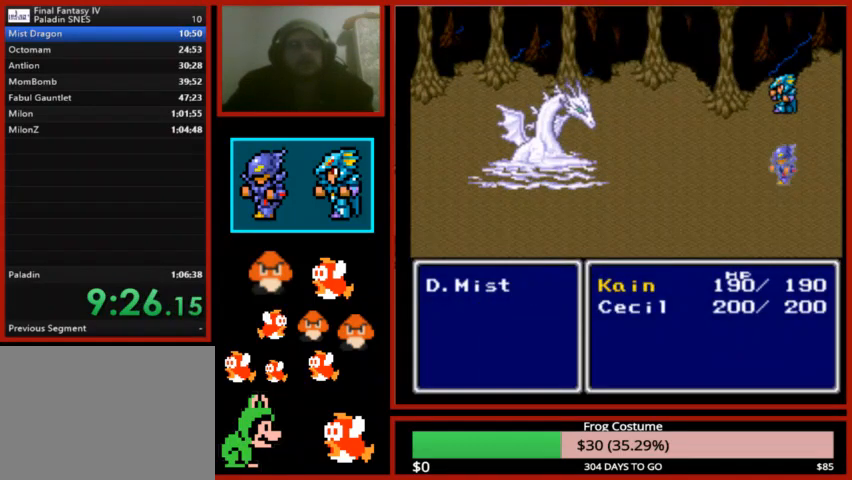
{"buttons": ["CIRCLE"], "left_stick": "center", "right_stick": "center", "events": []}
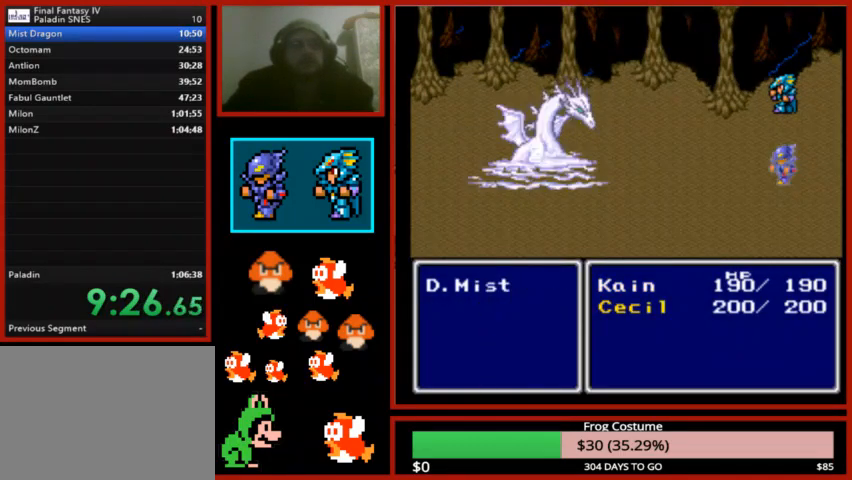
{"buttons": ["CIRCLE"], "left_stick": "center", "right_stick": "center", "events": []}
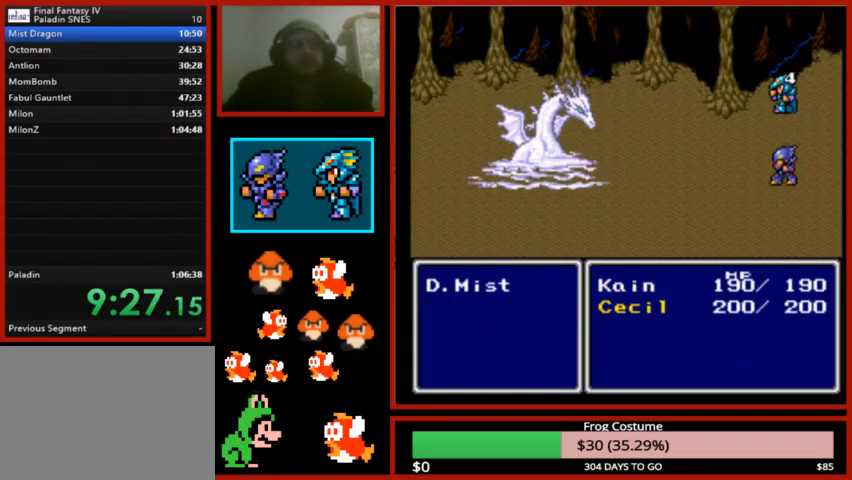
{"buttons": ["CIRCLE"], "left_stick": "center", "right_stick": "center", "events": []}
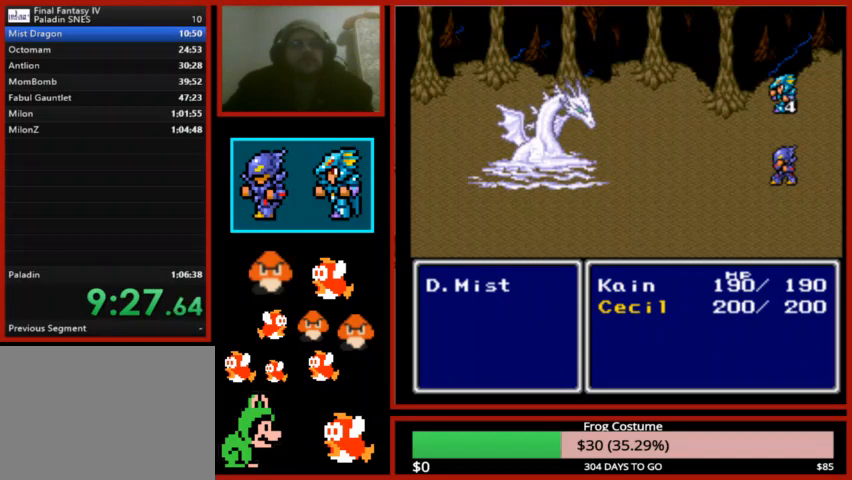
{"buttons": ["CIRCLE"], "left_stick": "center", "right_stick": "center", "events": []}
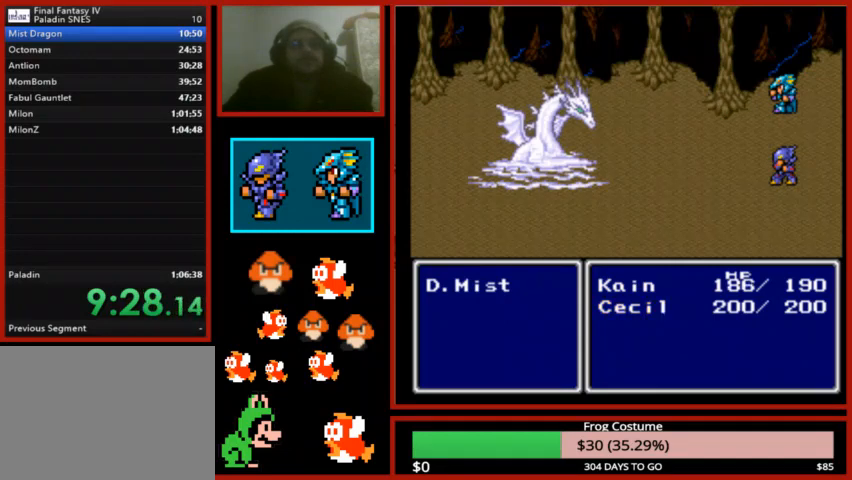
{"buttons": ["CIRCLE"], "left_stick": "center", "right_stick": "center", "events": []}
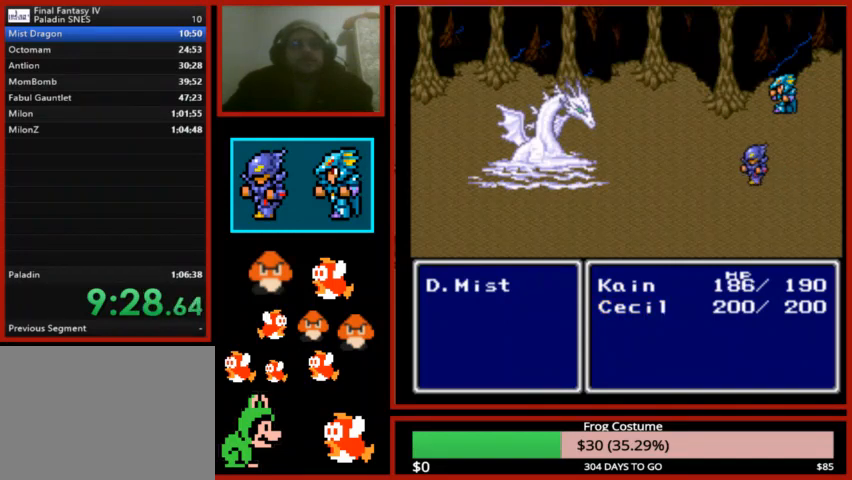
{"buttons": ["CIRCLE"], "left_stick": "center", "right_stick": "center", "events": []}
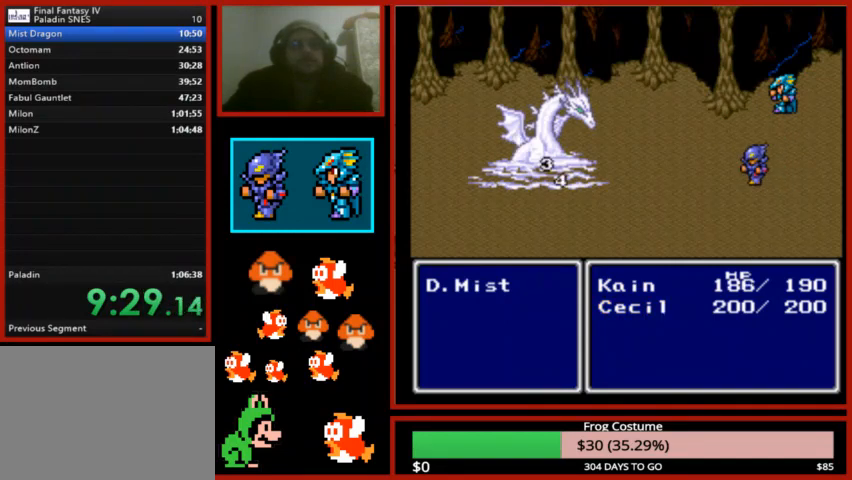
{"buttons": ["CIRCLE"], "left_stick": "center", "right_stick": "center", "events": []}
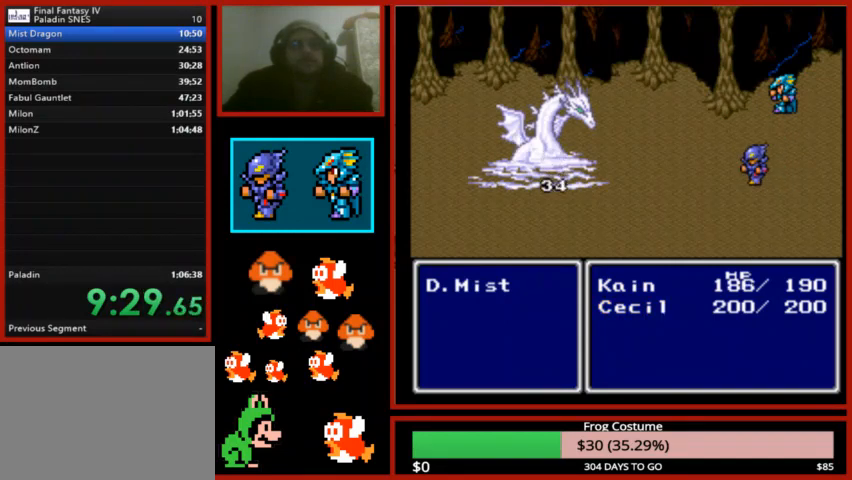
{"buttons": ["CIRCLE"], "left_stick": "center", "right_stick": "center", "events": []}
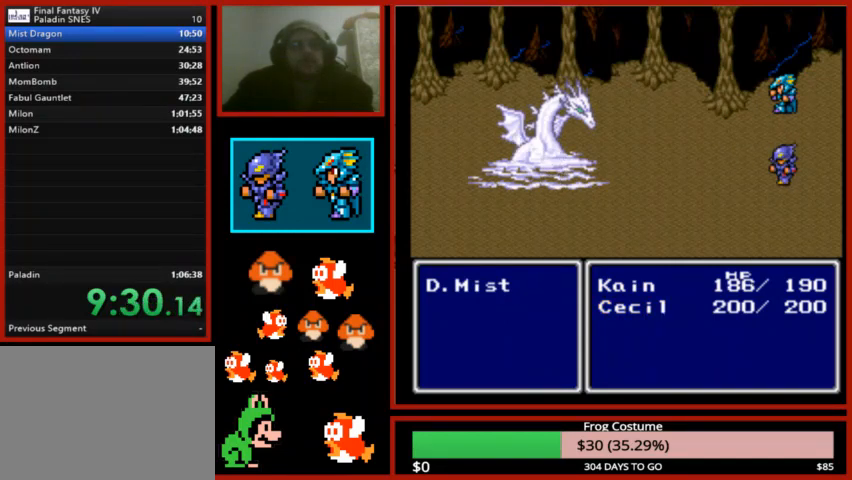
{"buttons": ["CIRCLE"], "left_stick": "center", "right_stick": "center", "events": []}
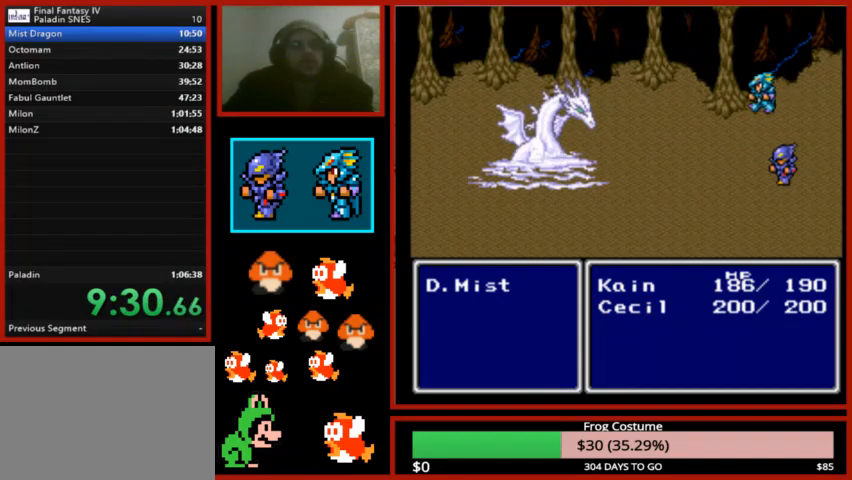
{"buttons": ["CIRCLE"], "left_stick": "center", "right_stick": "center", "events": []}
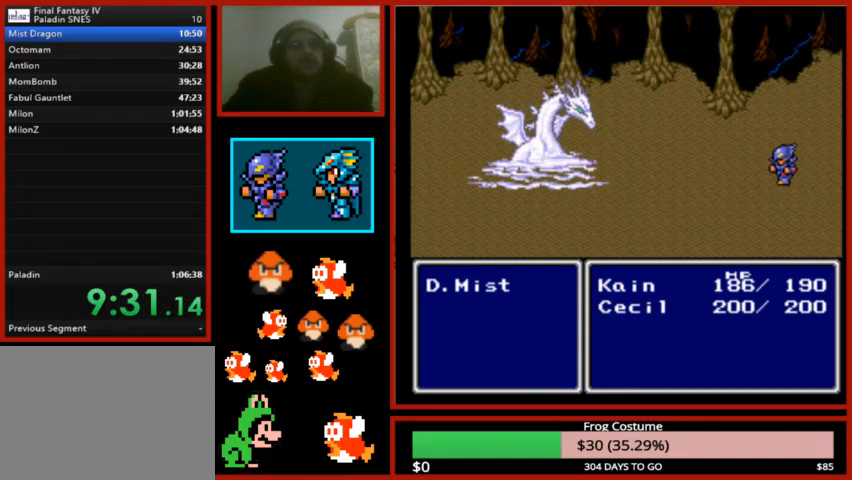
{"buttons": ["CIRCLE"], "left_stick": "center", "right_stick": "center", "events": []}
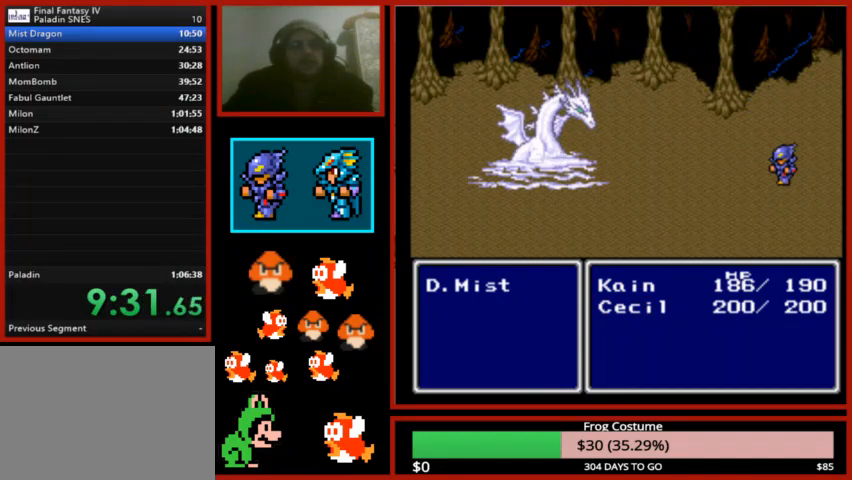
{"buttons": ["CIRCLE"], "left_stick": "center", "right_stick": "center", "events": []}
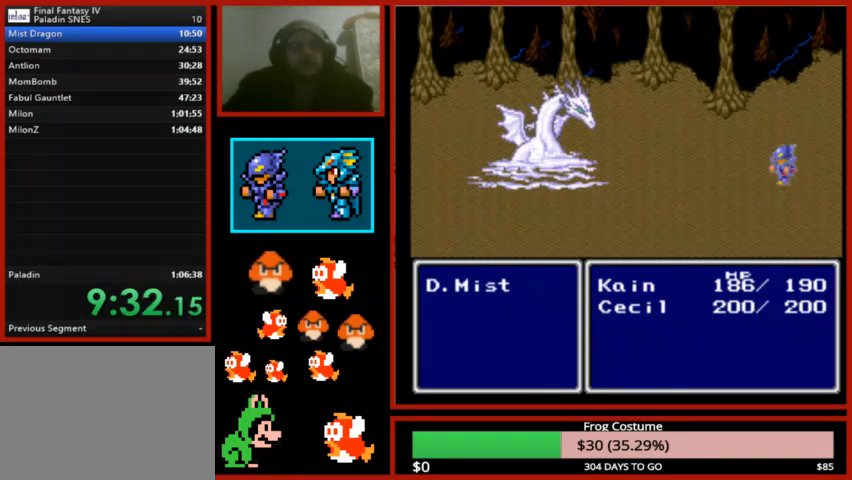
{"buttons": ["CIRCLE"], "left_stick": "center", "right_stick": "center", "events": []}
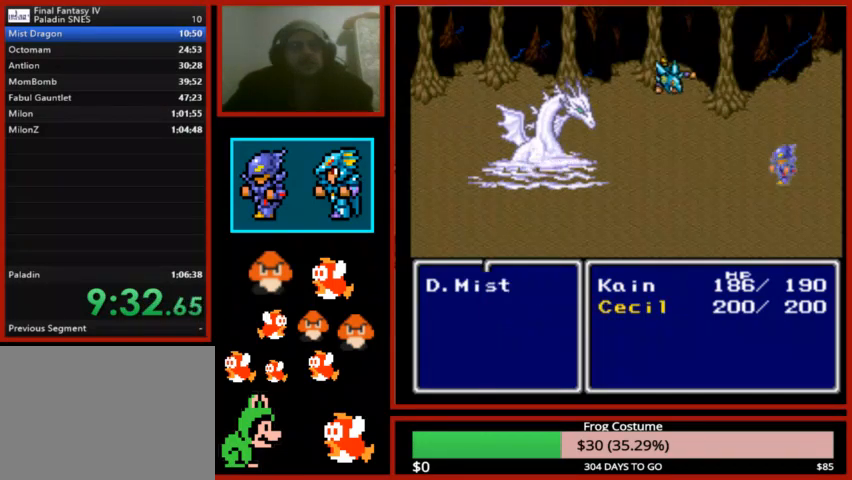
{"buttons": ["CIRCLE"], "left_stick": "center", "right_stick": "center", "events": []}
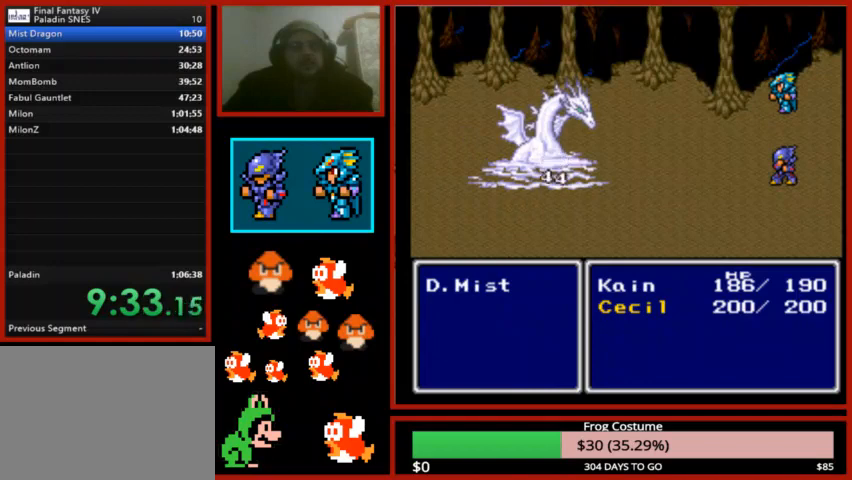
{"buttons": ["CIRCLE"], "left_stick": "center", "right_stick": "center", "events": []}
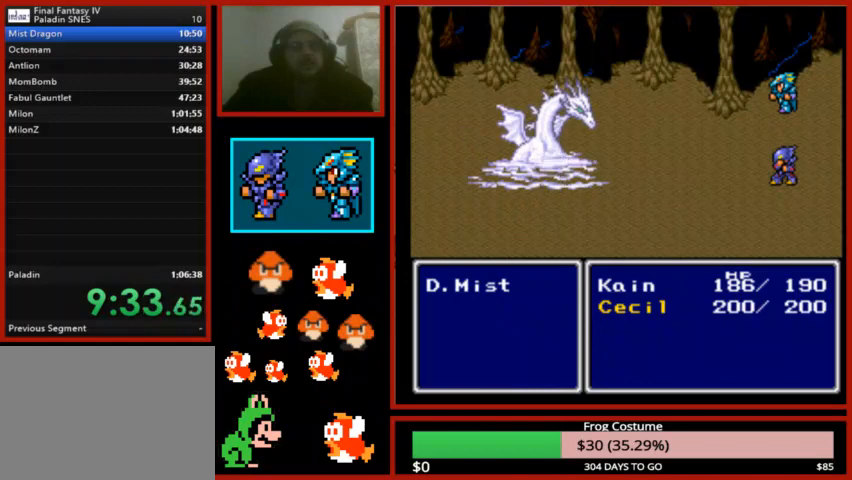
{"buttons": [], "left_stick": "center", "right_stick": "center", "events": [[133, "CIRCLE", "up"]]}
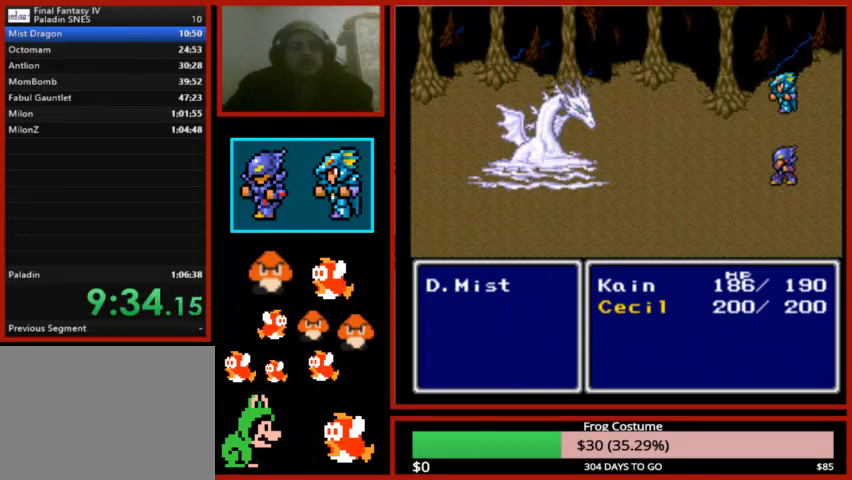
{"buttons": [], "left_stick": "center", "right_stick": "center", "events": []}
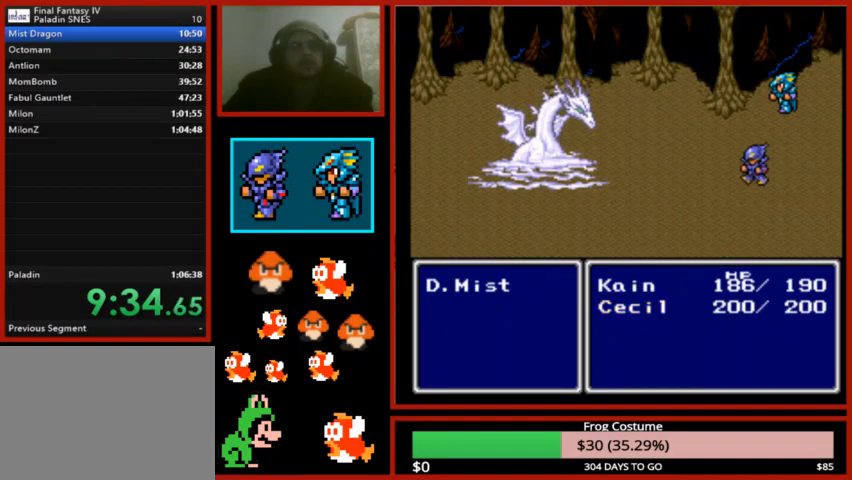
{"buttons": [], "left_stick": "center", "right_stick": "center", "events": []}
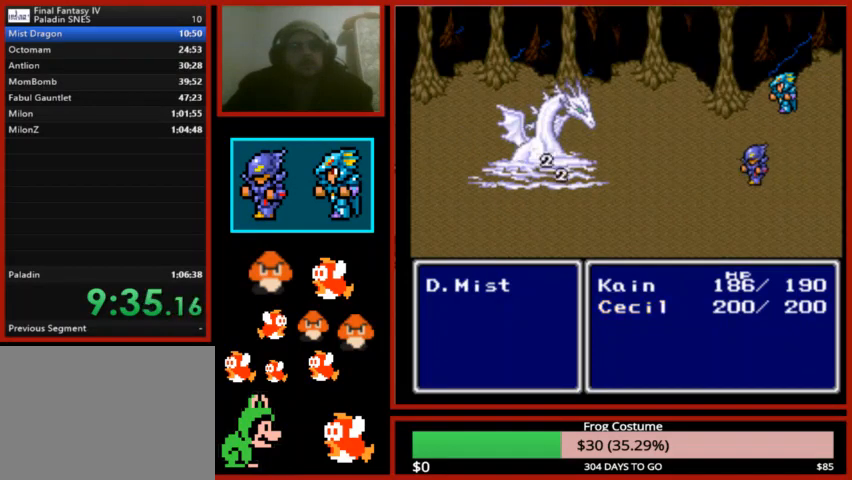
{"buttons": [], "left_stick": "center", "right_stick": "center", "events": []}
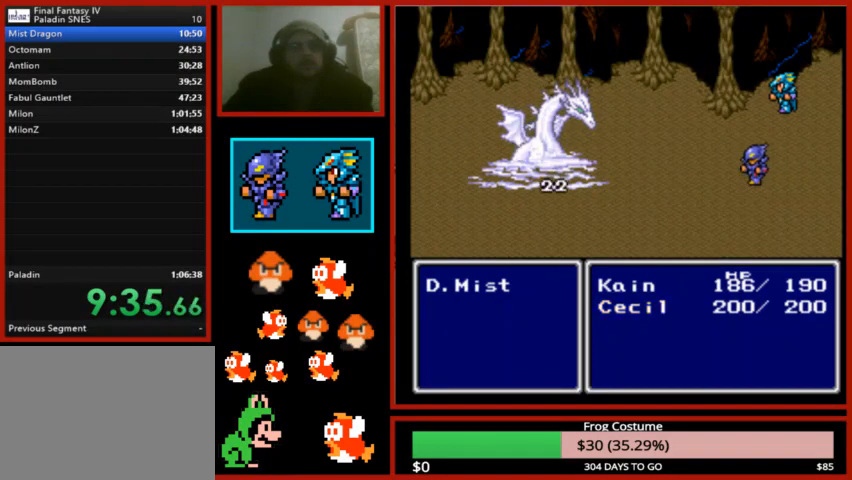
{"buttons": [], "left_stick": "center", "right_stick": "center", "events": []}
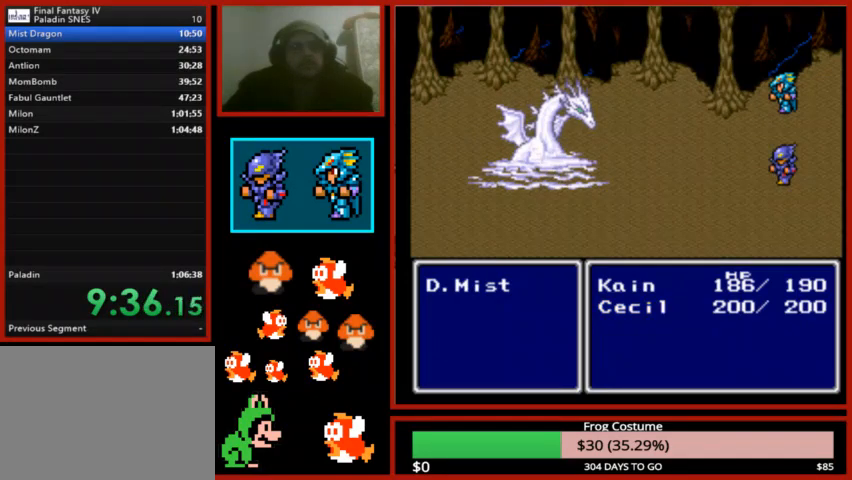
{"buttons": [], "left_stick": "center", "right_stick": "center", "events": []}
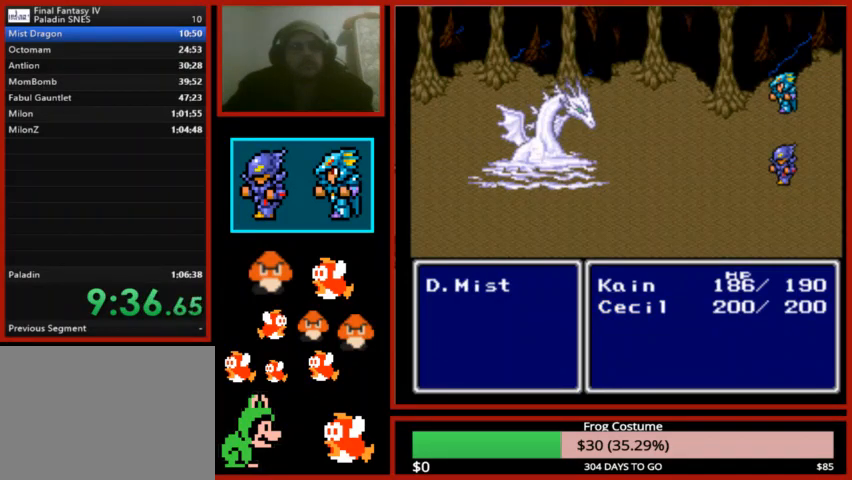
{"buttons": ["CIRCLE"], "left_stick": "center", "right_stick": "center", "events": [[267, "DPAD_DOWN", "down"], [333, "CIRCLE", "down"], [367, "DPAD_DOWN", "up"], [400, "CIRCLE", "up"], [467, "CIRCLE", "down"]]}
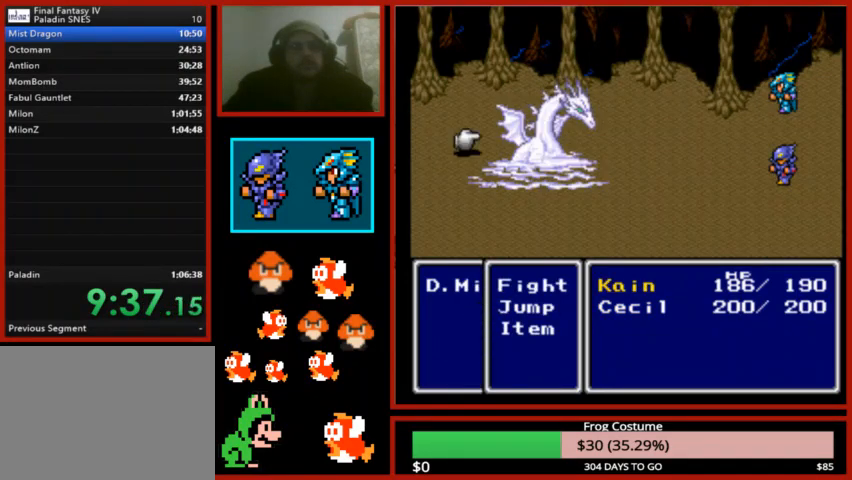
{"buttons": ["CIRCLE"], "left_stick": "center", "right_stick": "center", "events": [[33, "CIRCLE", "up"], [100, "CIRCLE", "down"]]}
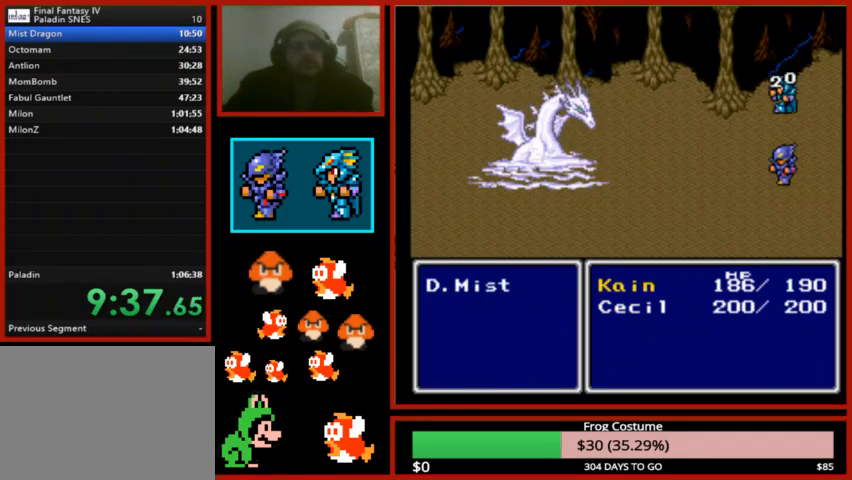
{"buttons": ["CIRCLE"], "left_stick": "center", "right_stick": "center", "events": []}
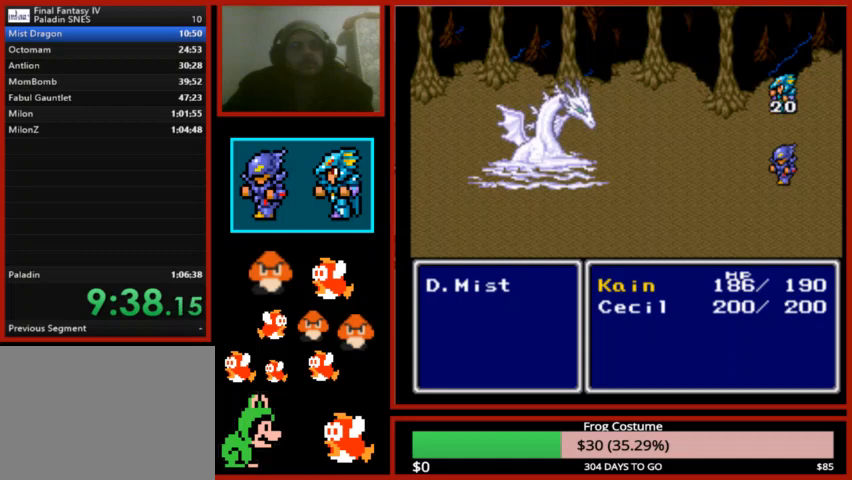
{"buttons": ["CIRCLE"], "left_stick": "center", "right_stick": "center", "events": []}
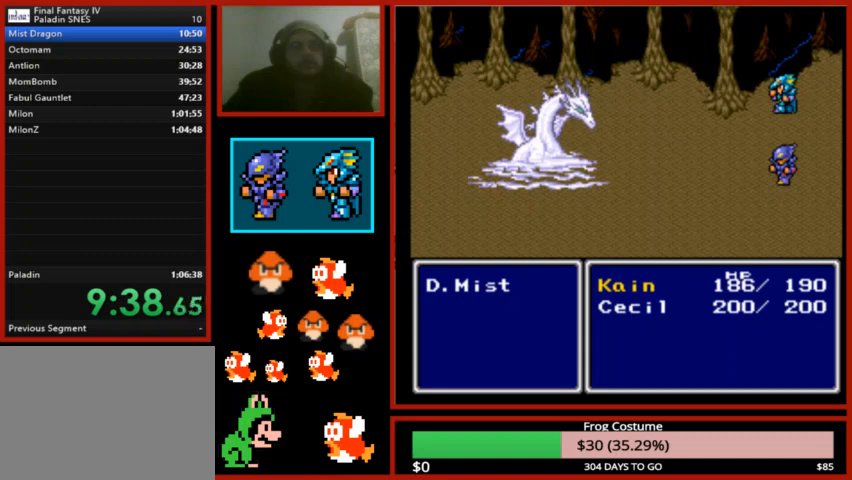
{"buttons": ["CIRCLE"], "left_stick": "center", "right_stick": "center", "events": []}
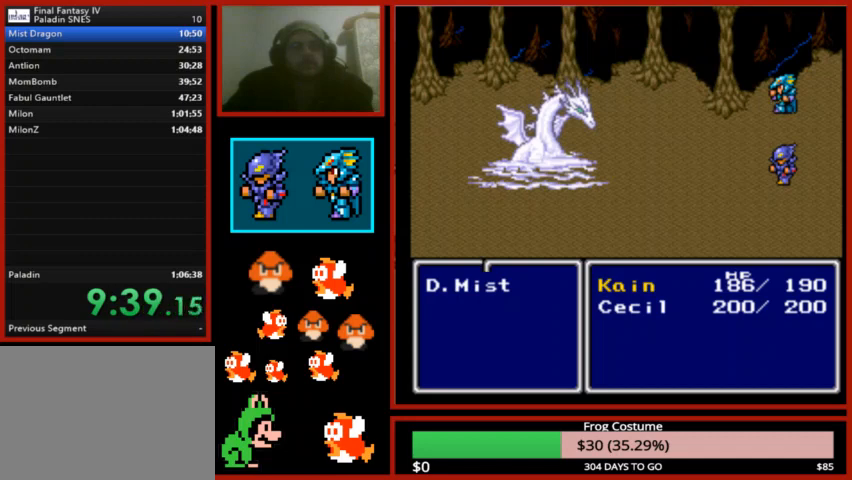
{"buttons": ["CIRCLE"], "left_stick": "center", "right_stick": "center", "events": []}
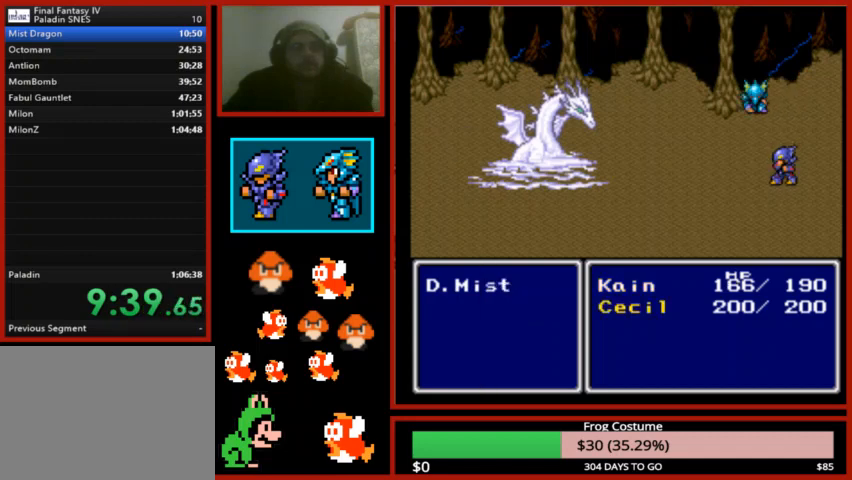
{"buttons": ["CIRCLE"], "left_stick": "center", "right_stick": "center", "events": []}